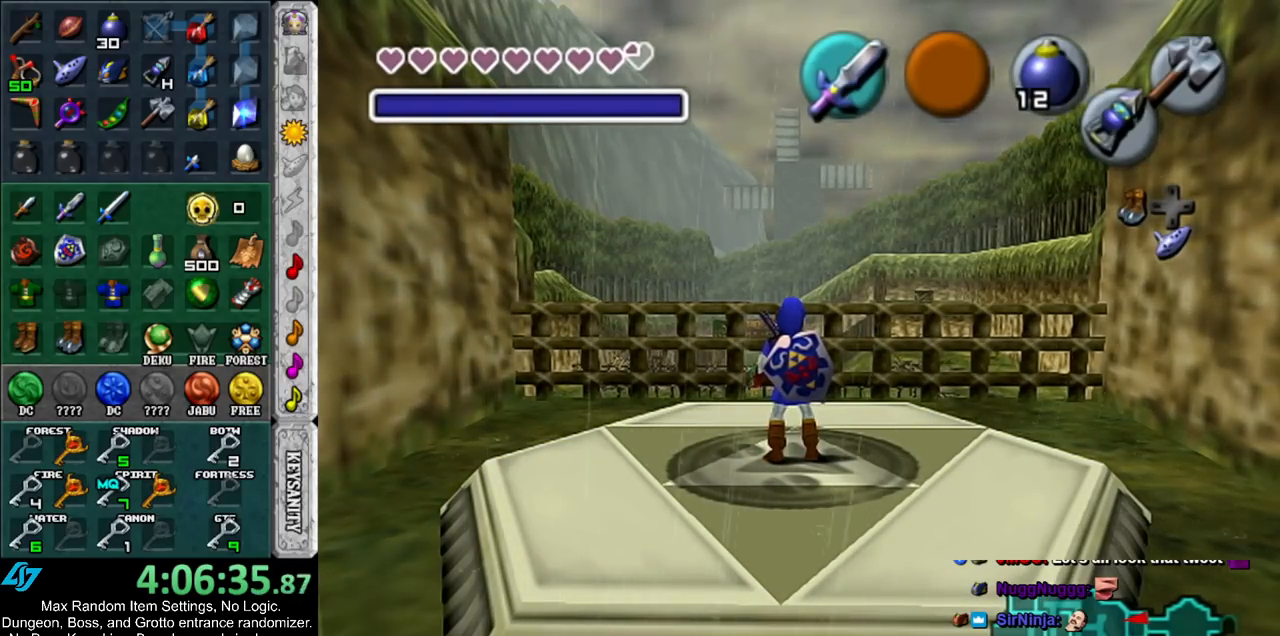
Gameplay with a controller (Nintendo layout); each line is a JSON object with the inputs held at the frame after it. "events" lists button and stick changes between this image and that frame as [ms after this image, input, new state], when the widget could be followed in between. Not read: L3 R3.
{"buttons": [], "left_stick": "up-right", "right_stick": "center", "events": [[450, "left_stick", "up-right"]]}
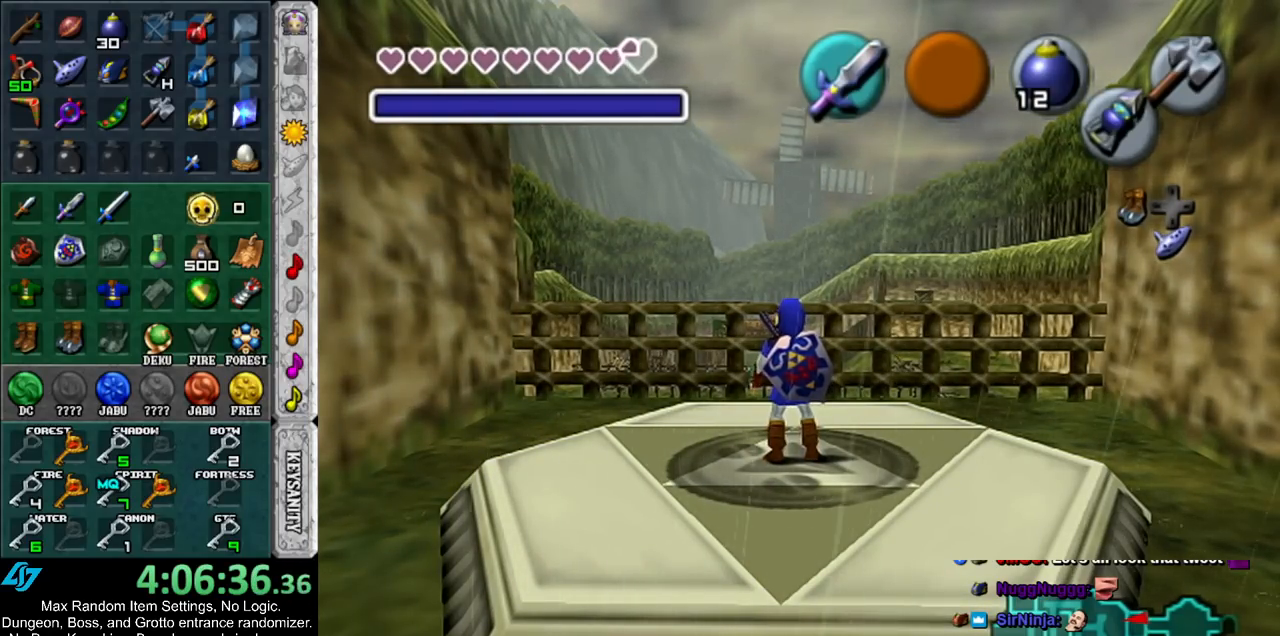
{"buttons": [], "left_stick": "center", "right_stick": "center", "events": [[267, "left_stick", "center"]]}
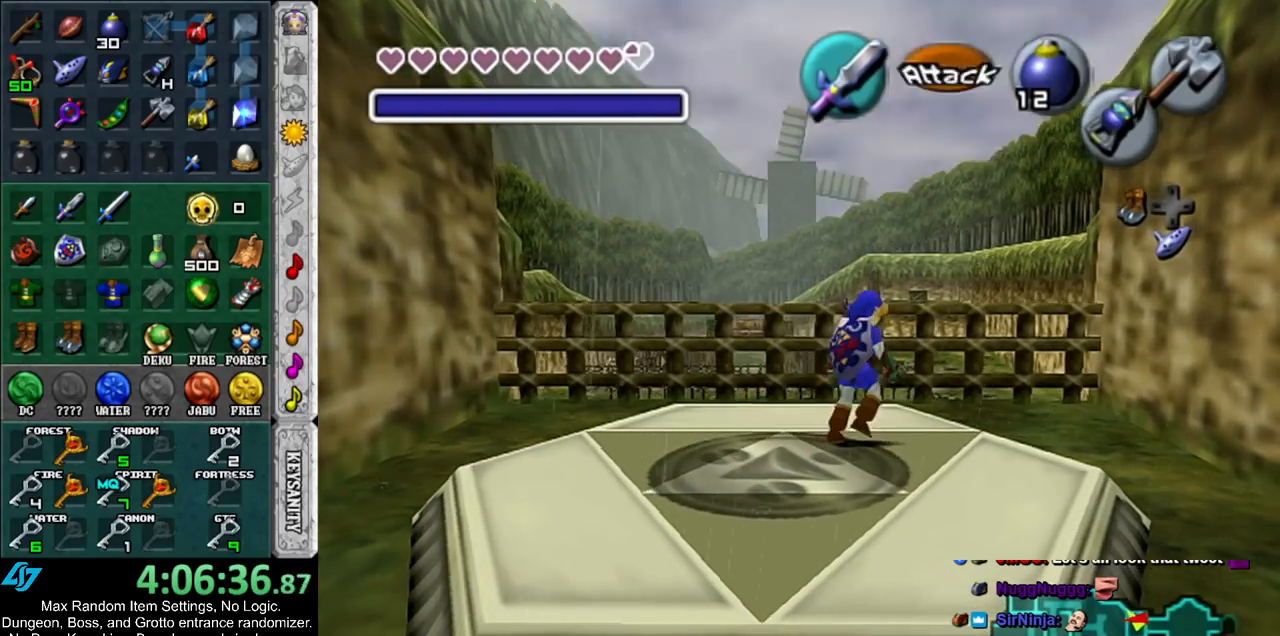
{"buttons": [], "left_stick": "center", "right_stick": "center", "events": []}
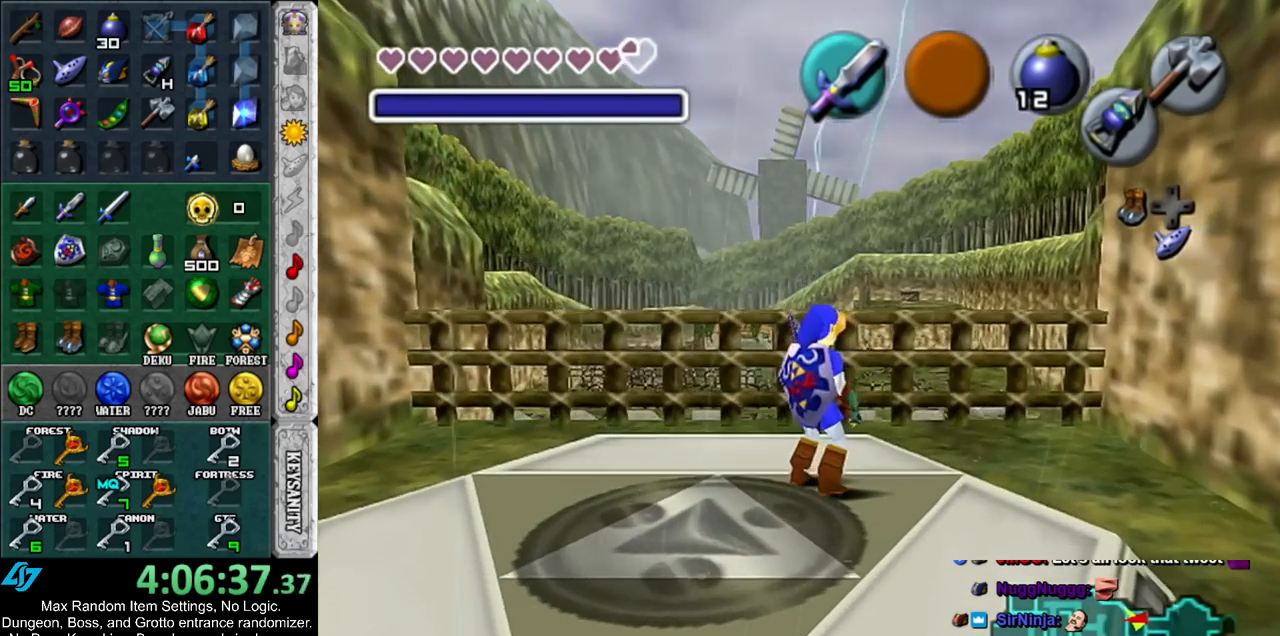
{"buttons": [], "left_stick": "center", "right_stick": "center", "events": []}
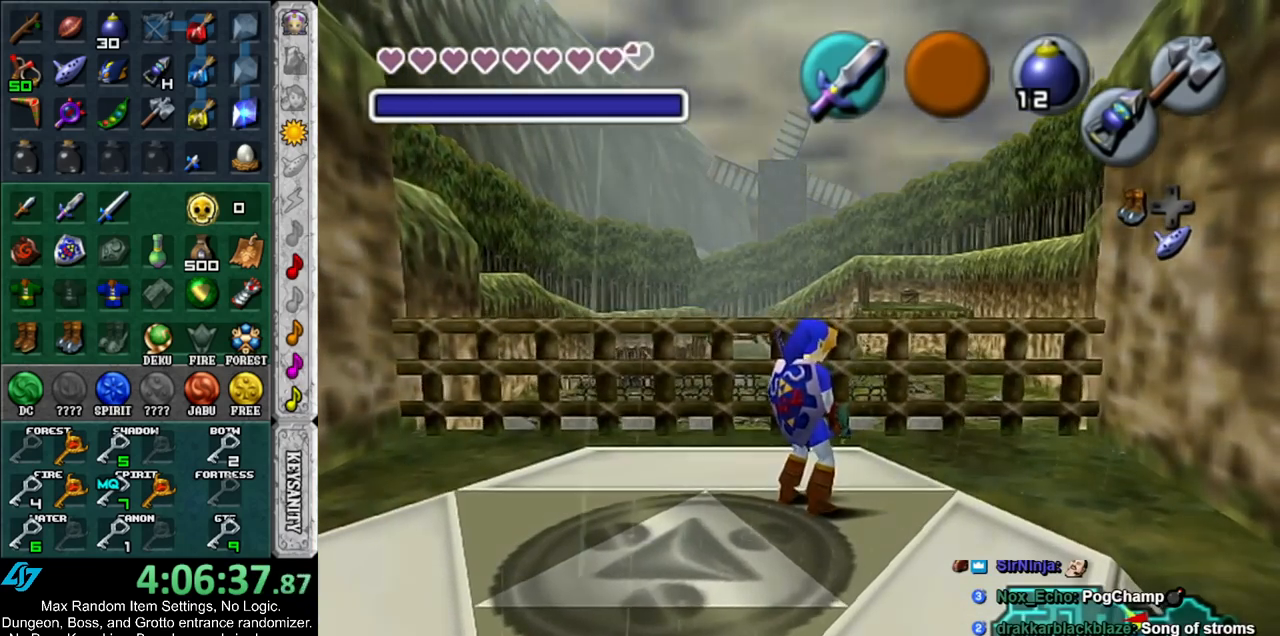
{"buttons": [], "left_stick": "up-right", "right_stick": "center", "events": [[200, "left_stick", "up-right"]]}
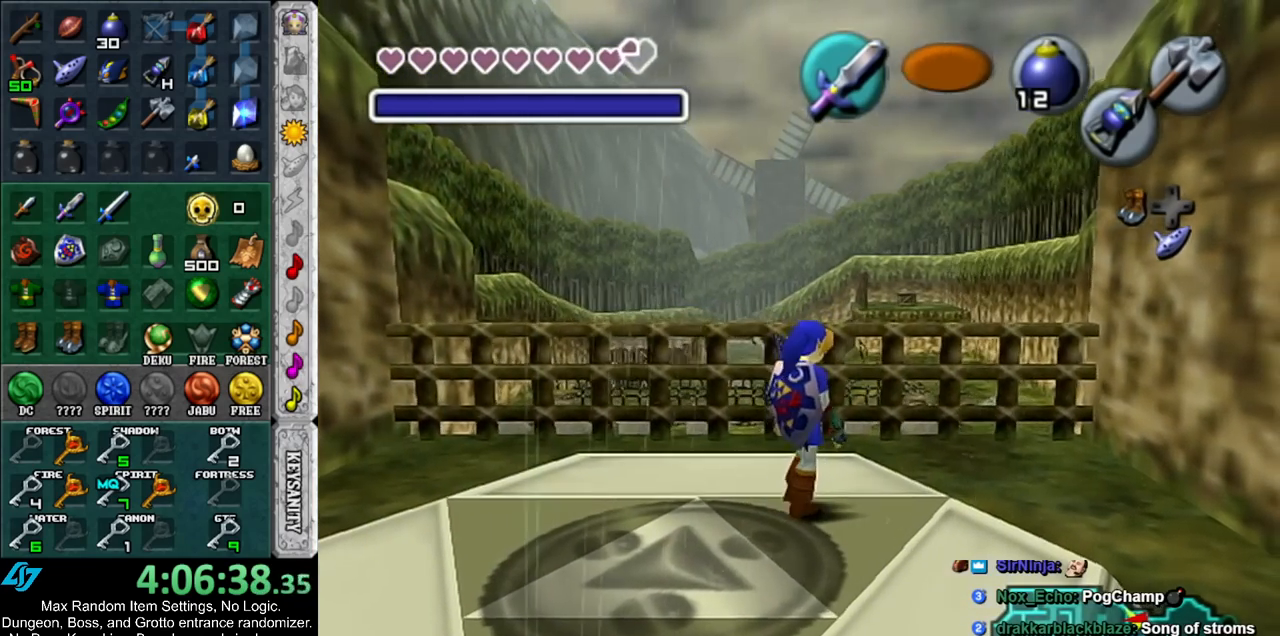
{"buttons": [], "left_stick": "up", "right_stick": "center", "events": [[233, "left_stick", "up"]]}
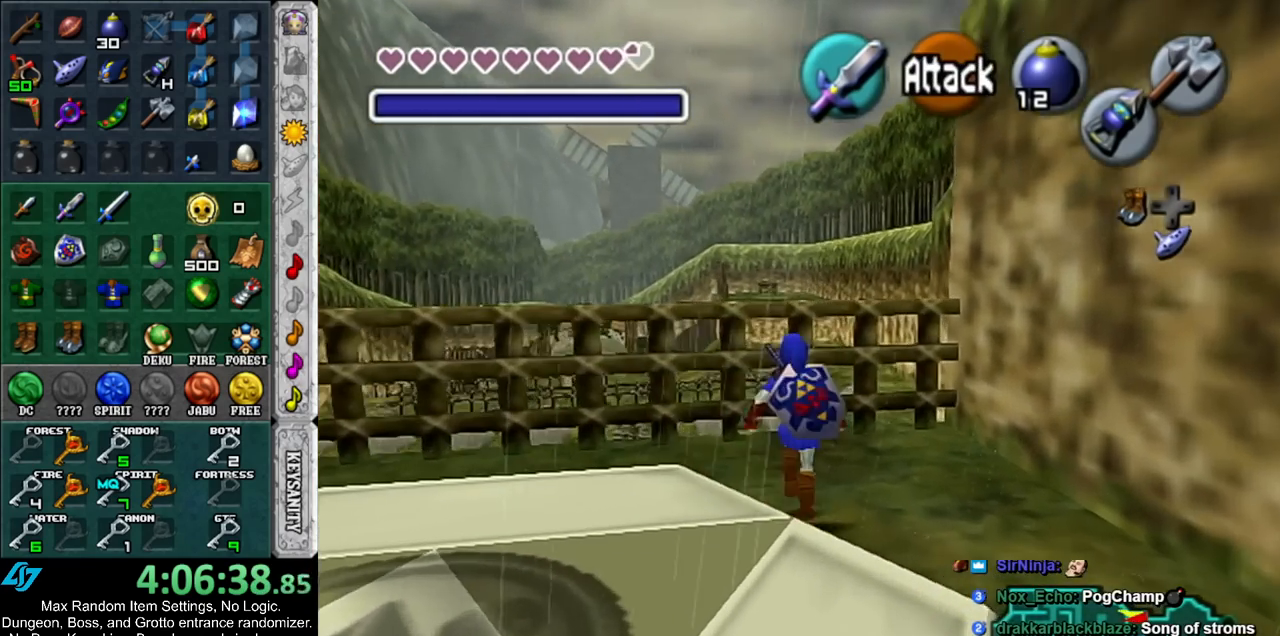
{"buttons": [], "left_stick": "up", "right_stick": "center", "events": [[317, "A", "down"], [450, "A", "up"]]}
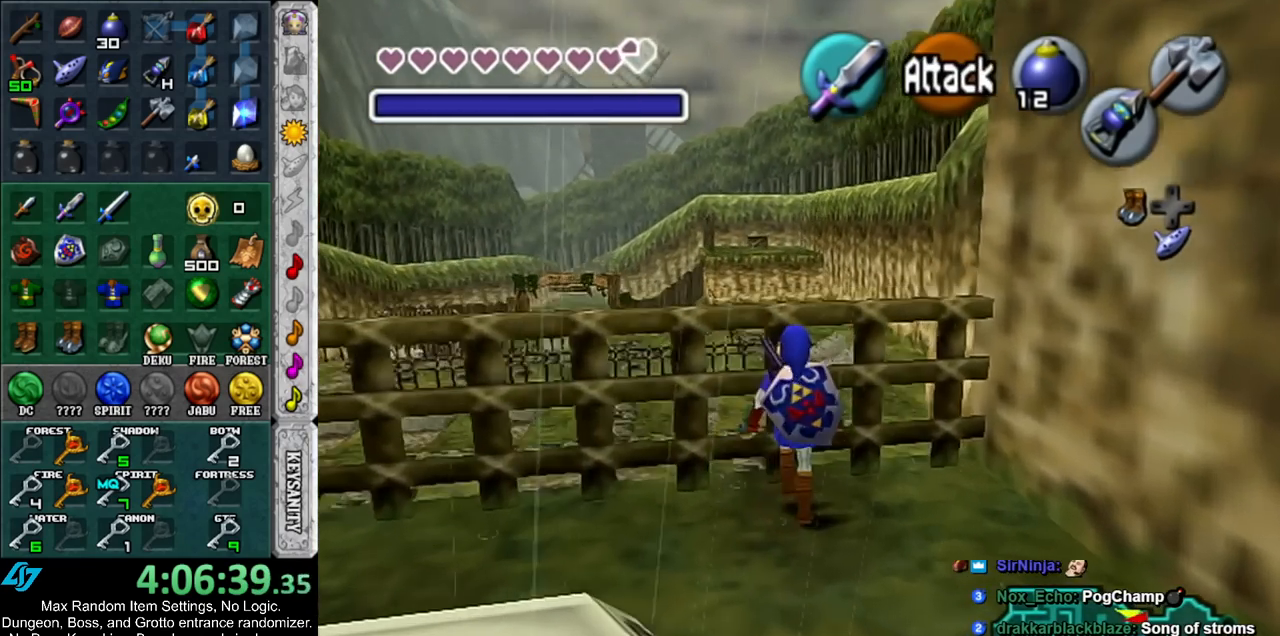
{"buttons": [], "left_stick": "up", "right_stick": "center", "events": [[150, "left_stick", "center"], [433, "left_stick", "up"]]}
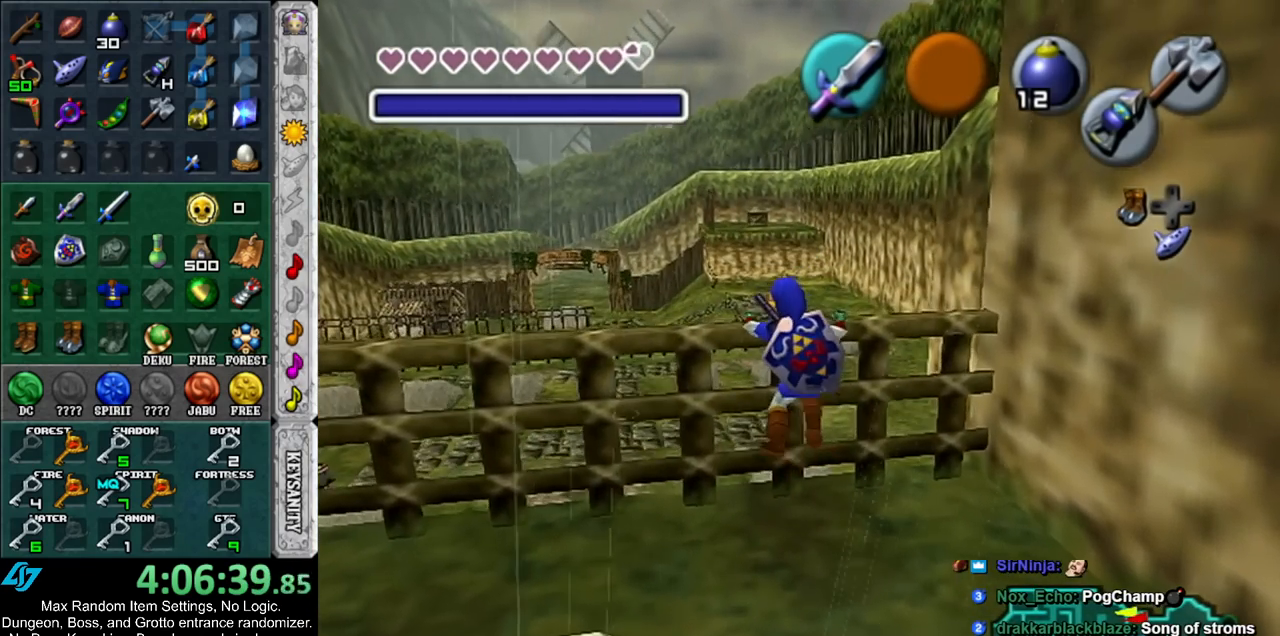
{"buttons": [], "left_stick": "up", "right_stick": "center", "events": []}
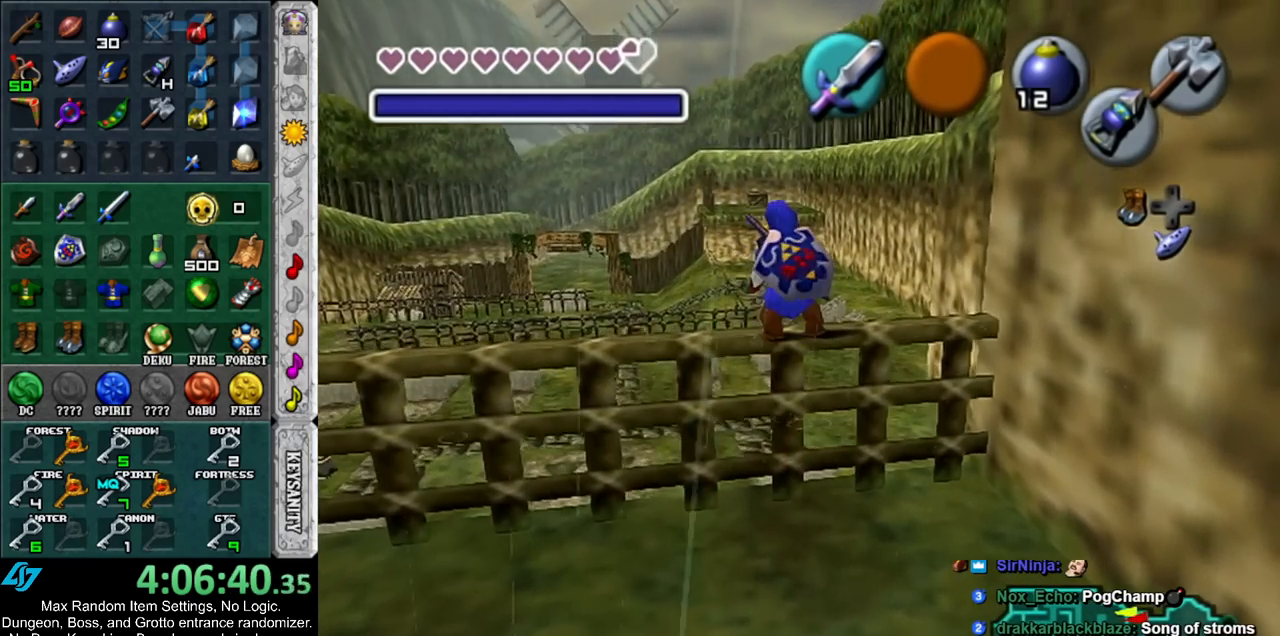
{"buttons": [], "left_stick": "up", "right_stick": "center", "events": []}
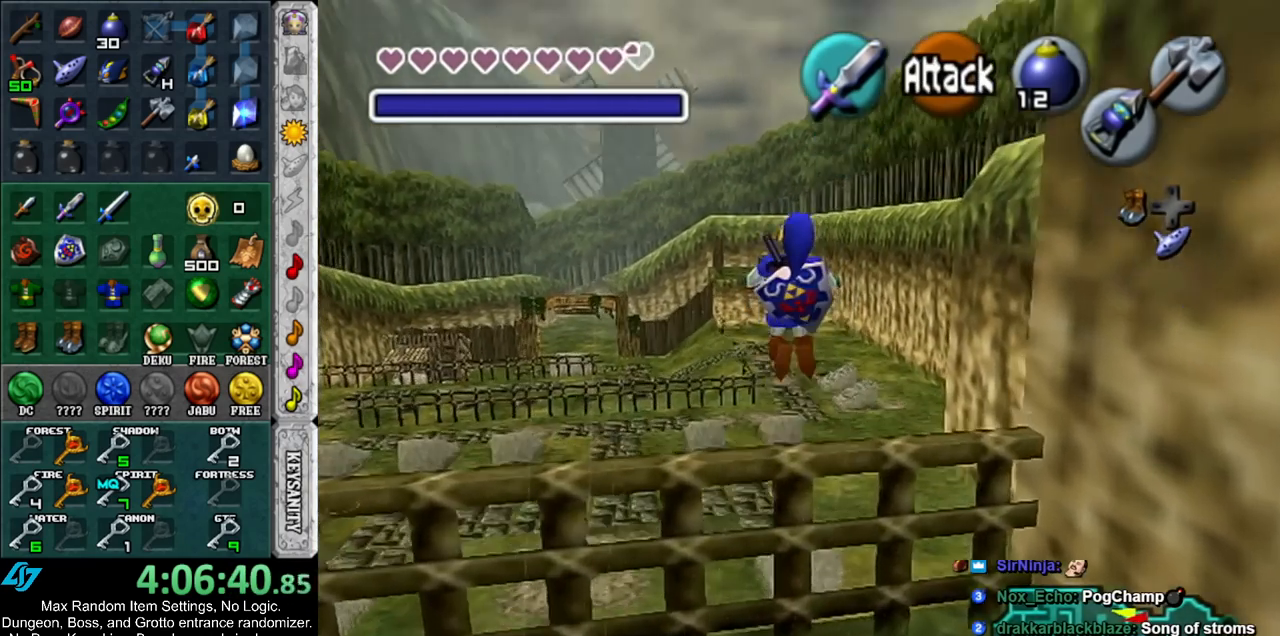
{"buttons": [], "left_stick": "up", "right_stick": "center", "events": []}
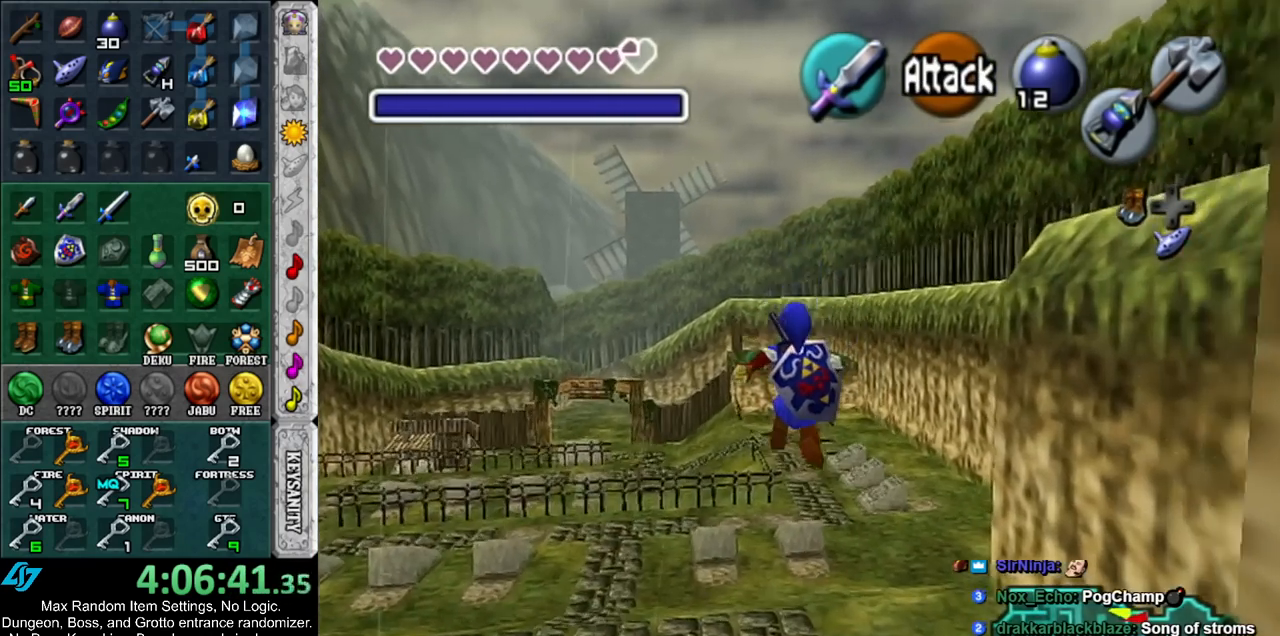
{"buttons": [], "left_stick": "up", "right_stick": "center", "events": []}
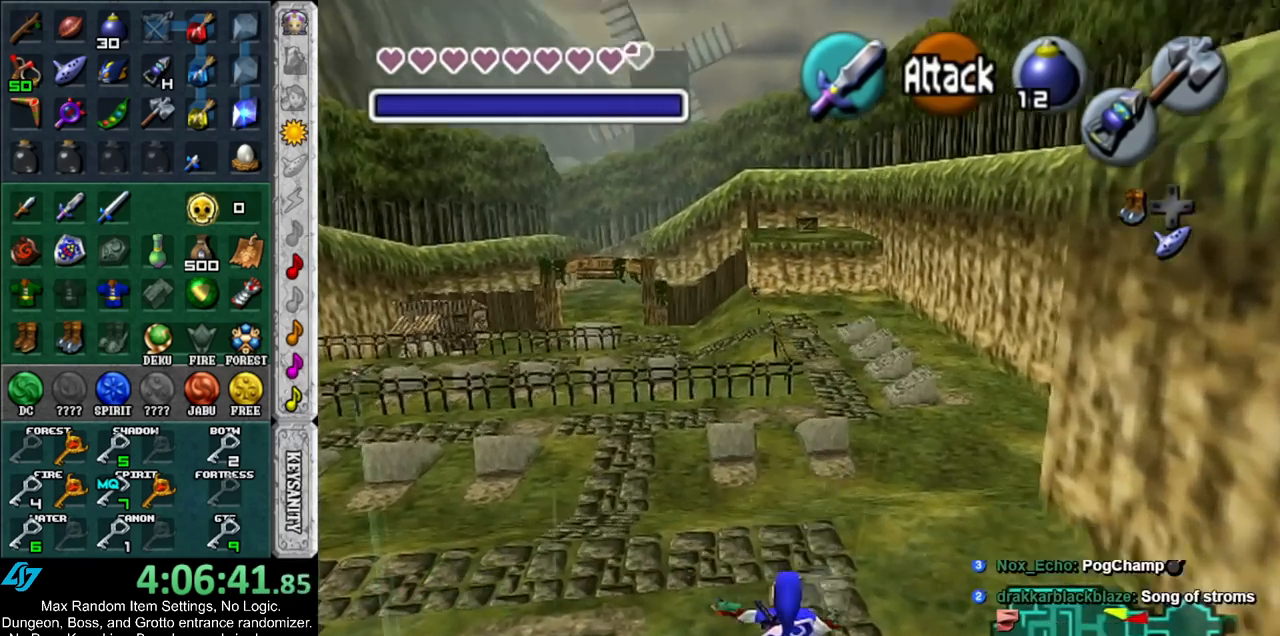
{"buttons": [], "left_stick": "up", "right_stick": "center", "events": []}
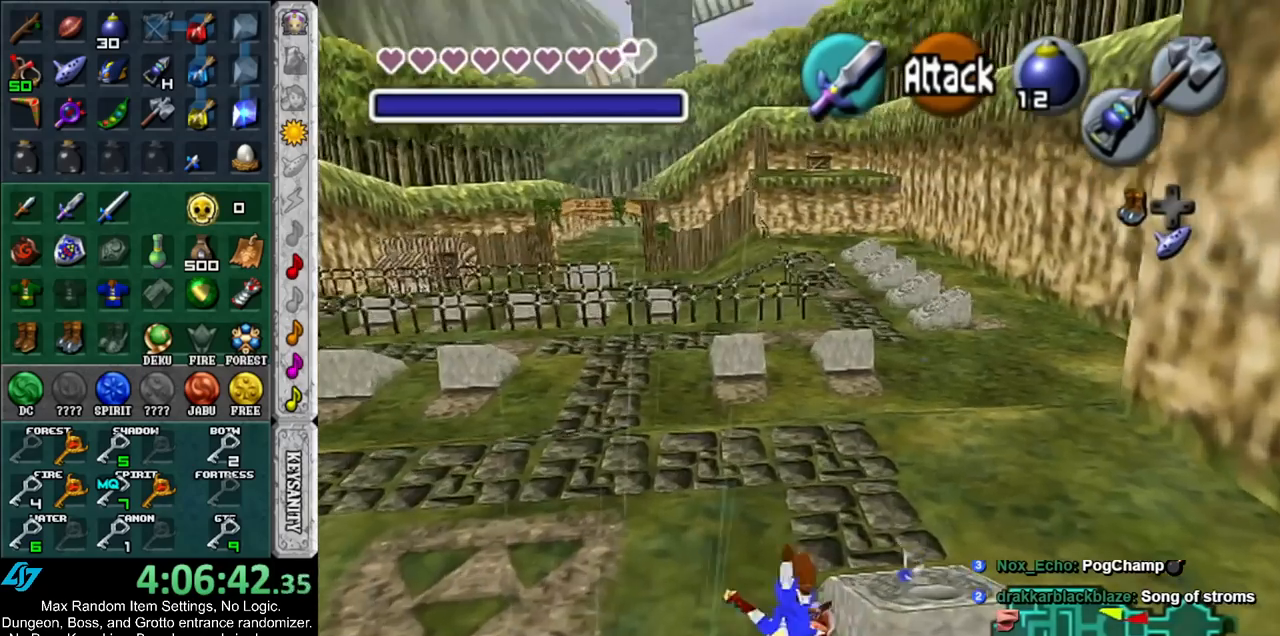
{"buttons": [], "left_stick": "up-right", "right_stick": "center", "events": [[300, "left_stick", "up-right"]]}
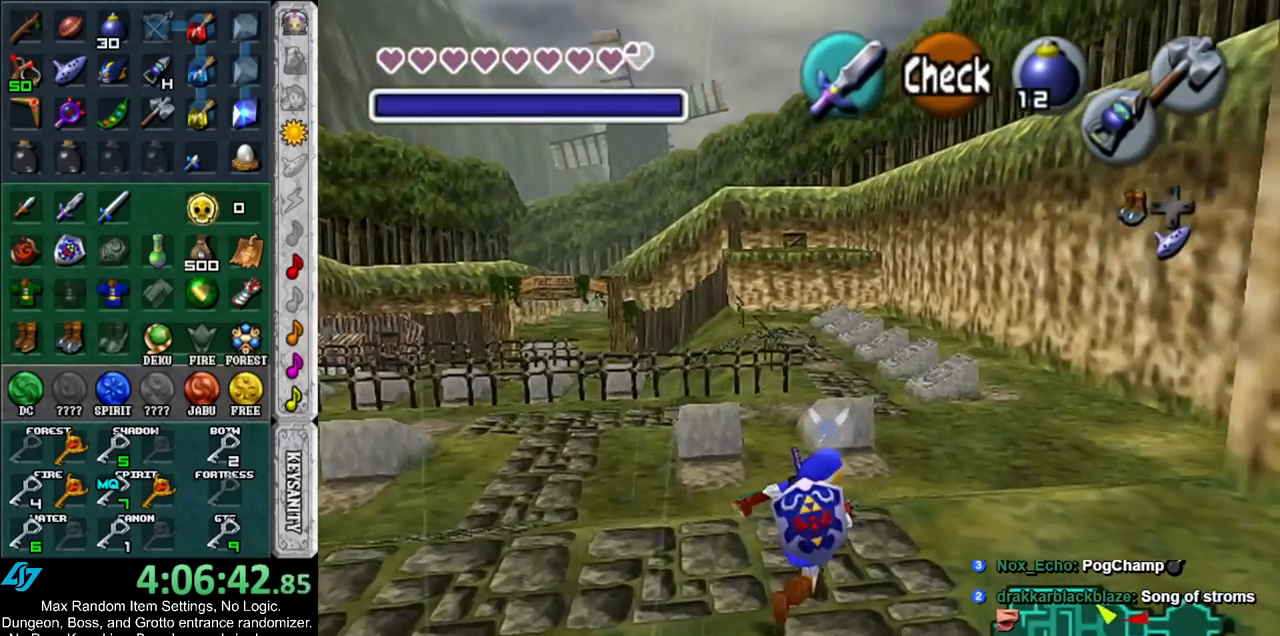
{"buttons": ["A"], "left_stick": "up", "right_stick": "center", "events": [[17, "left_stick", "up"], [233, "A", "down"], [317, "A", "up"], [417, "A", "down"]]}
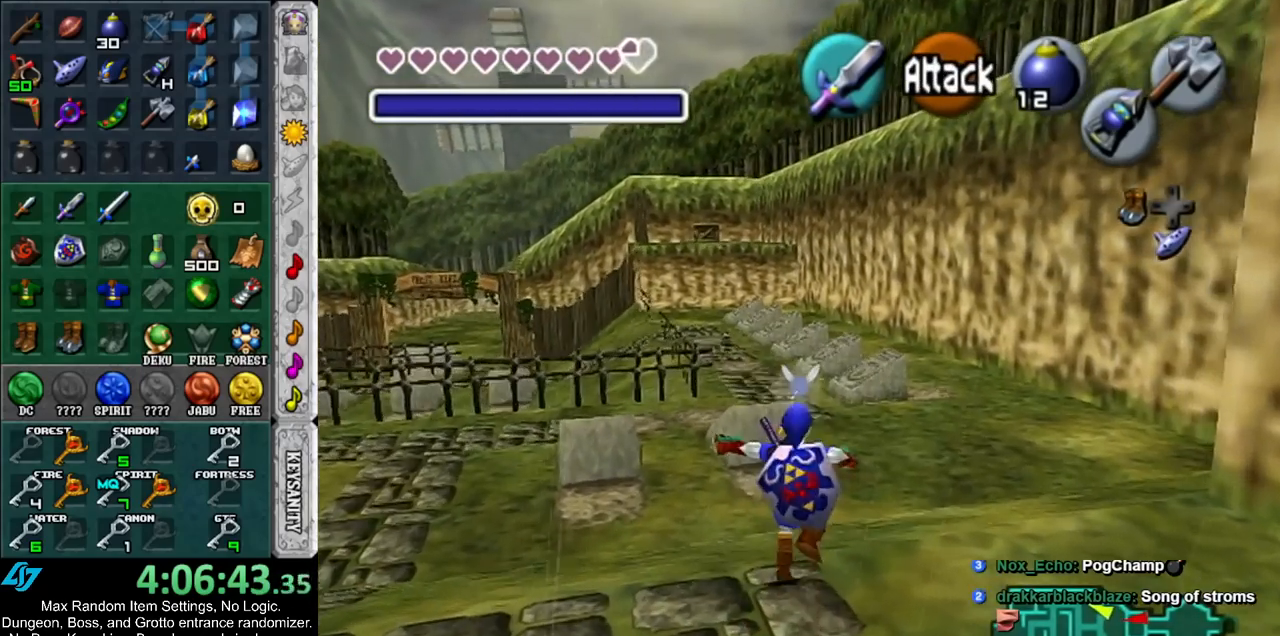
{"buttons": [], "left_stick": "up", "right_stick": "center", "events": [[17, "A", "up"]]}
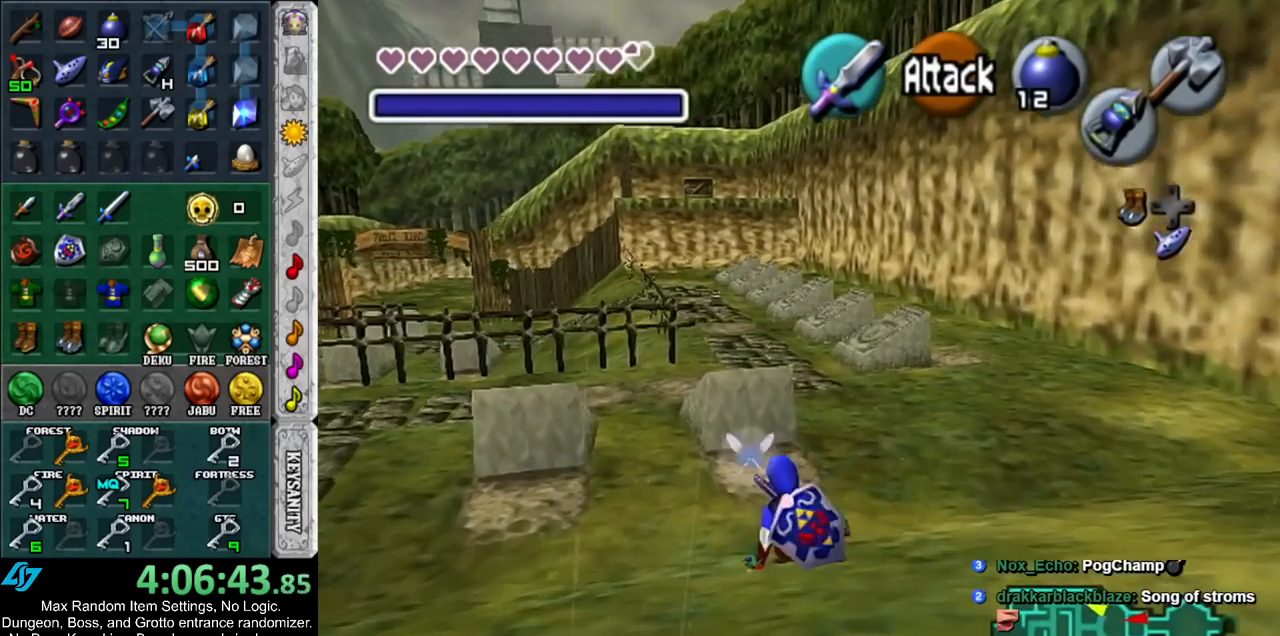
{"buttons": [], "left_stick": "up", "right_stick": "center", "events": [[133, "A", "down"], [333, "A", "up"]]}
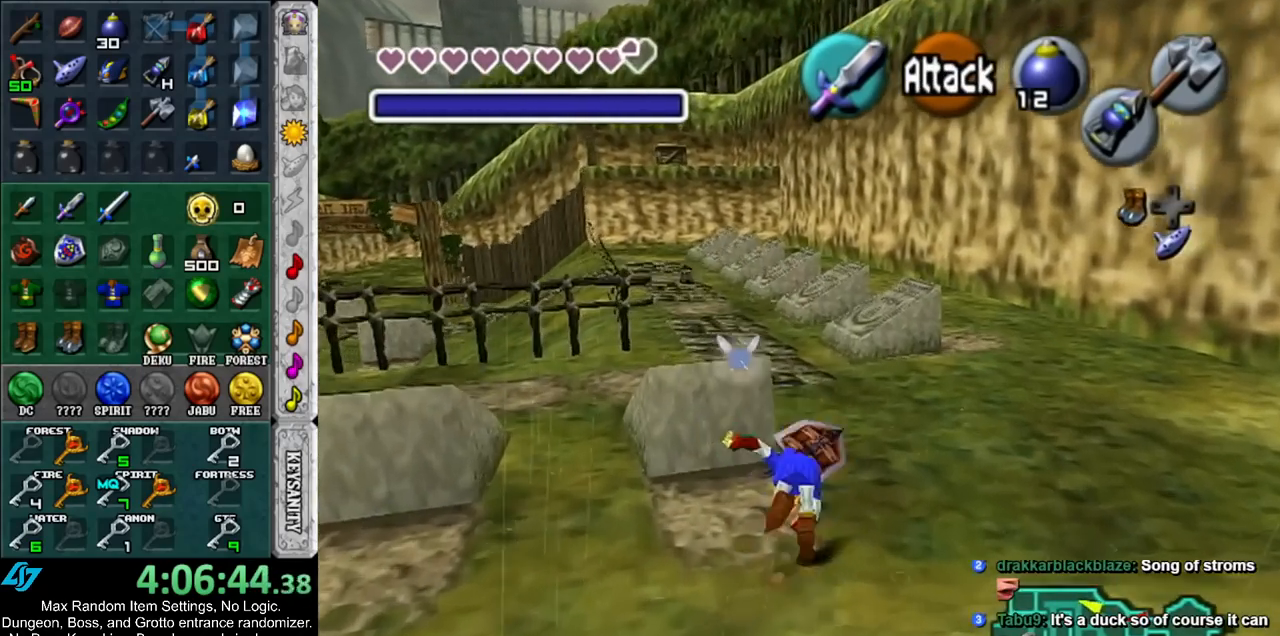
{"buttons": ["A", "L1"], "left_stick": "up", "right_stick": "center", "events": [[383, "A", "down"], [450, "L1", "down"]]}
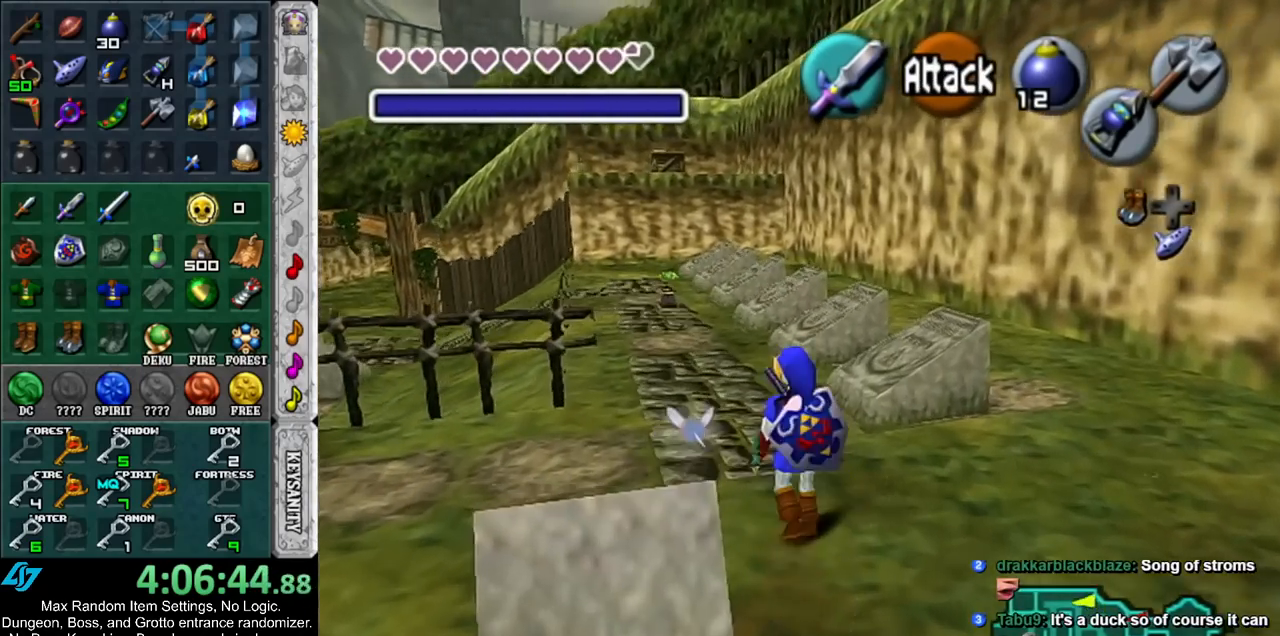
{"buttons": [], "left_stick": "up", "right_stick": "center", "events": [[17, "A", "up"], [183, "L1", "up"]]}
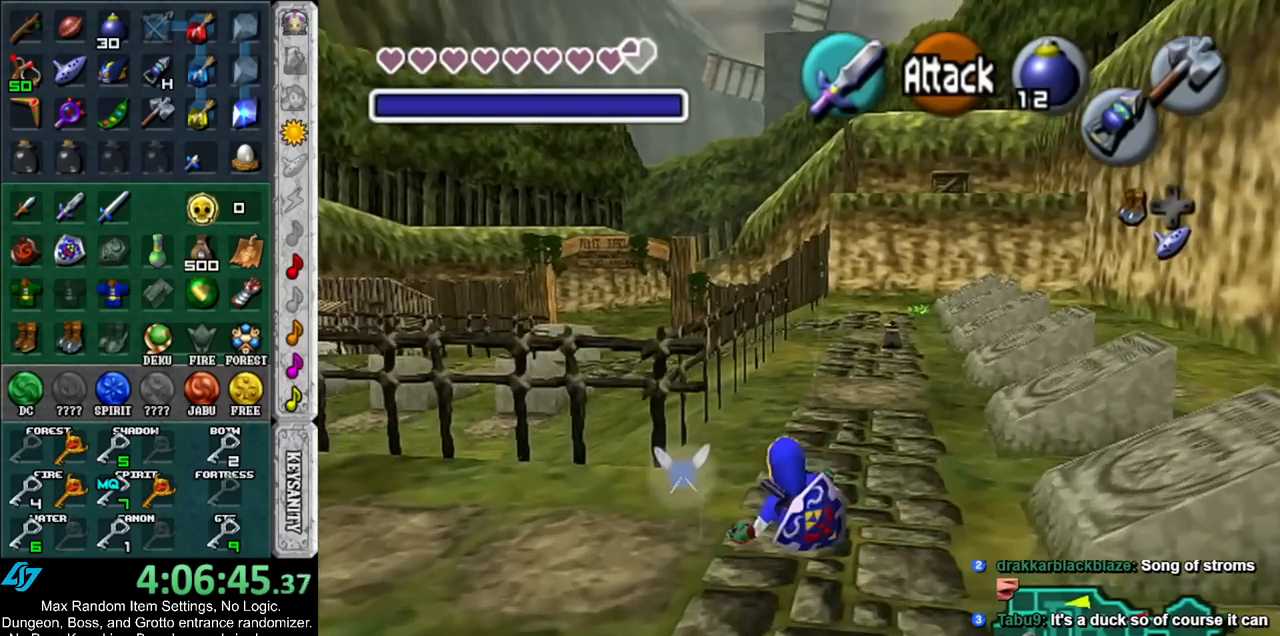
{"buttons": [], "left_stick": "up", "right_stick": "center", "events": [[233, "A", "down"], [400, "A", "up"]]}
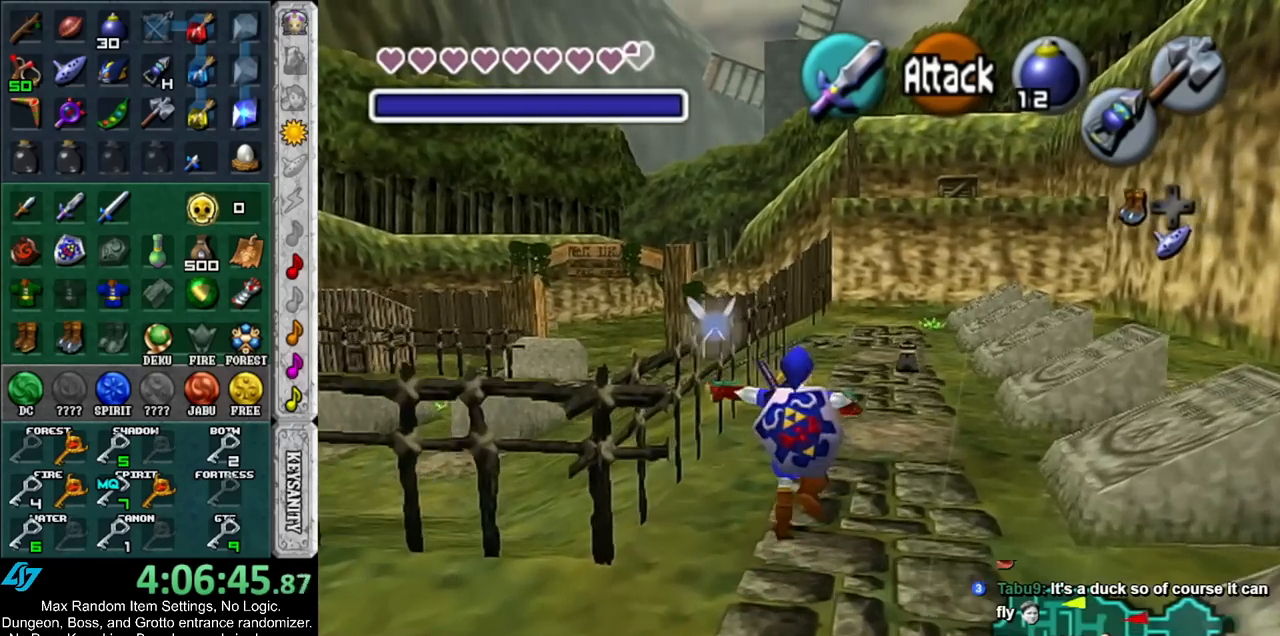
{"buttons": [], "left_stick": "up", "right_stick": "center", "events": []}
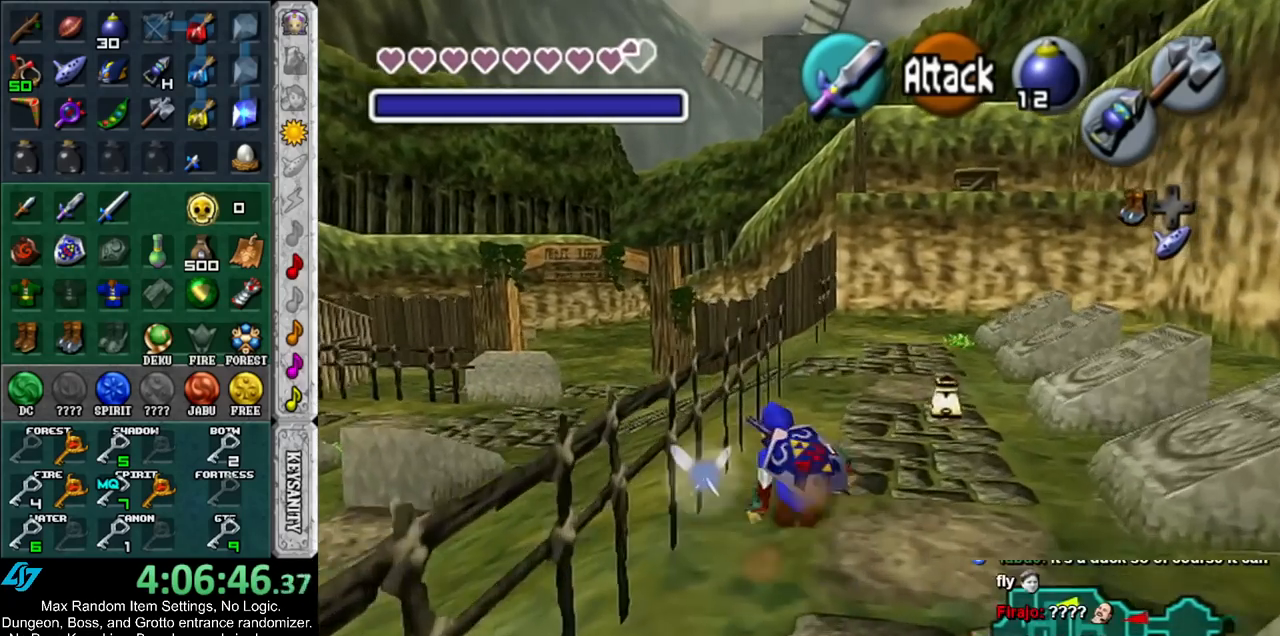
{"buttons": [], "left_stick": "up", "right_stick": "center", "events": [[17, "A", "down"], [200, "A", "up"]]}
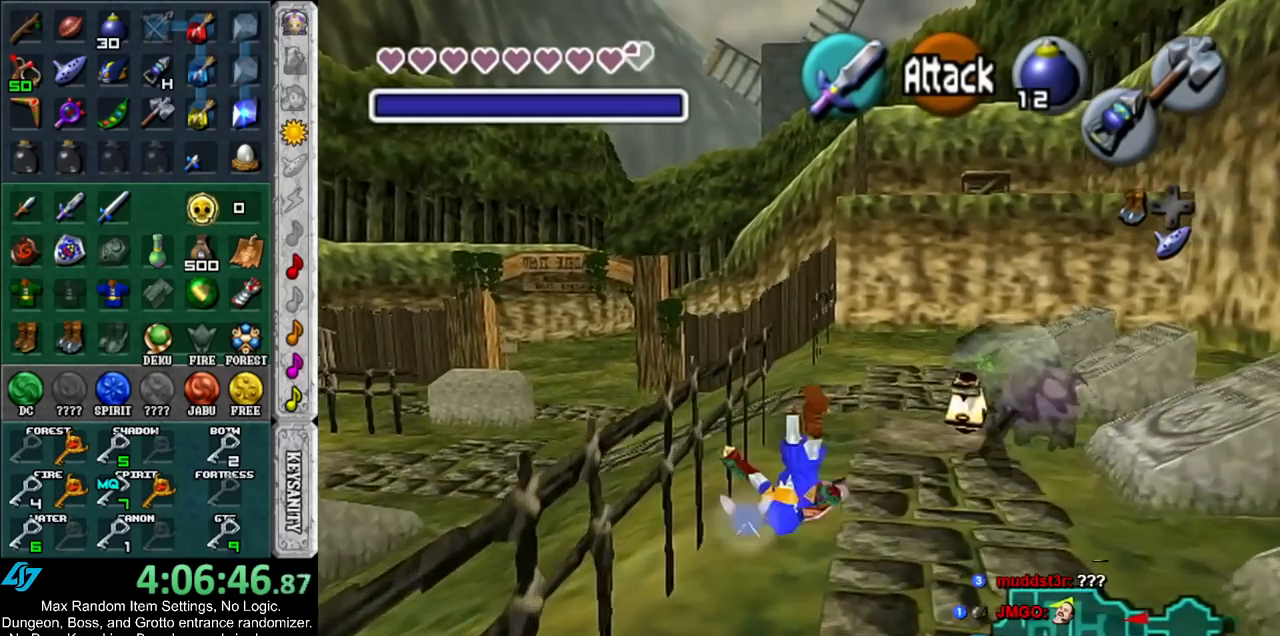
{"buttons": ["A"], "left_stick": "up", "right_stick": "center", "events": [[483, "A", "down"]]}
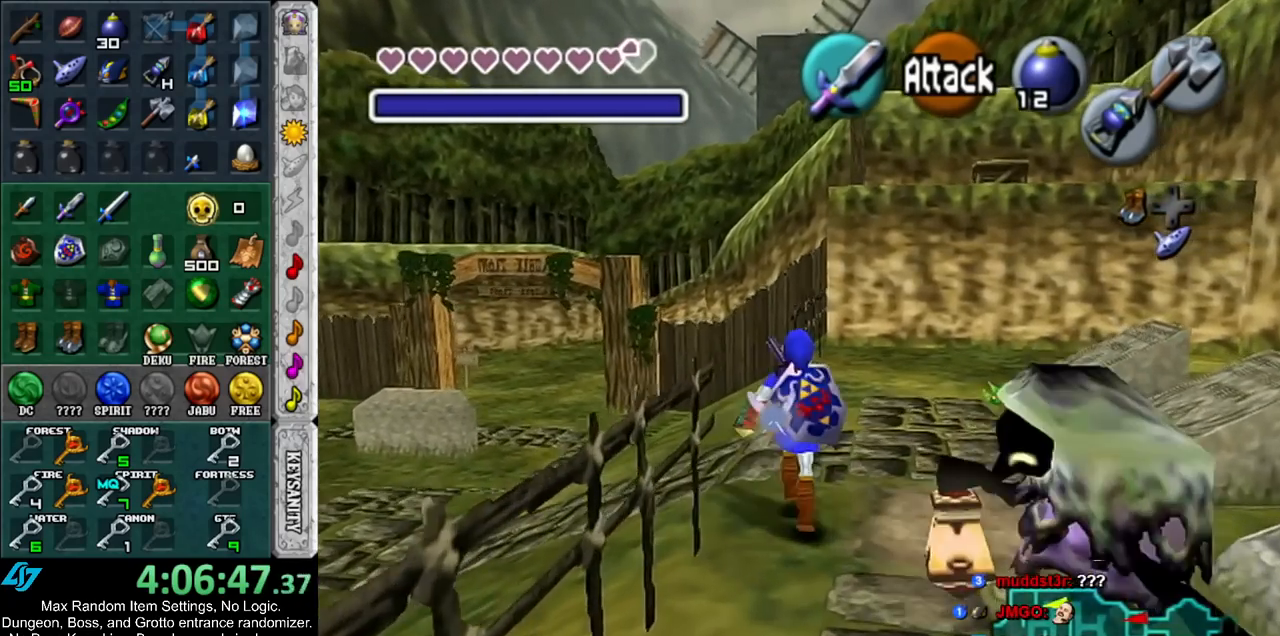
{"buttons": [], "left_stick": "up", "right_stick": "center", "events": [[83, "A", "up"], [133, "A", "down"], [267, "A", "up"]]}